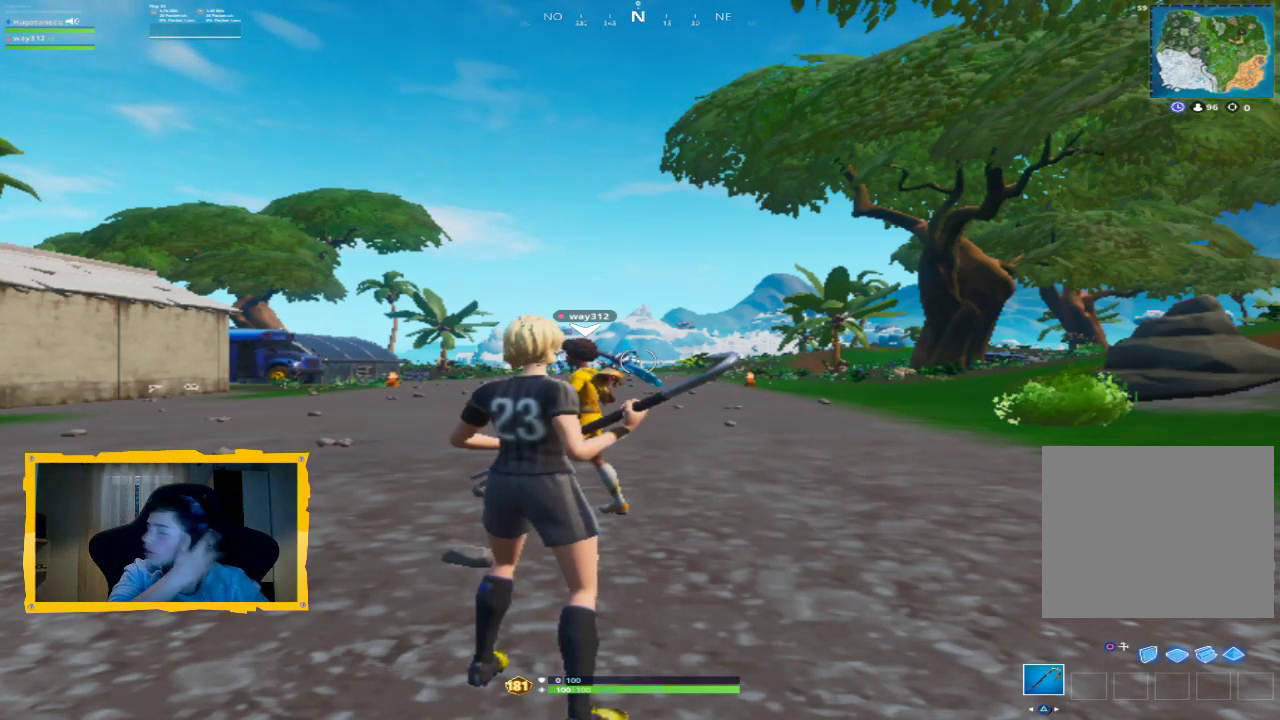
Gameplay with a controller (PlayStation layout); each line is a JSON object with the inputs held at the frame after it. "events" lists button and stick changes between this image and that frame as [ms after this image, input, new state], when the widget could be followed in between.
{"buttons": [], "left_stick": "up", "right_stick": "center", "events": [[433, "left_stick", "up"]]}
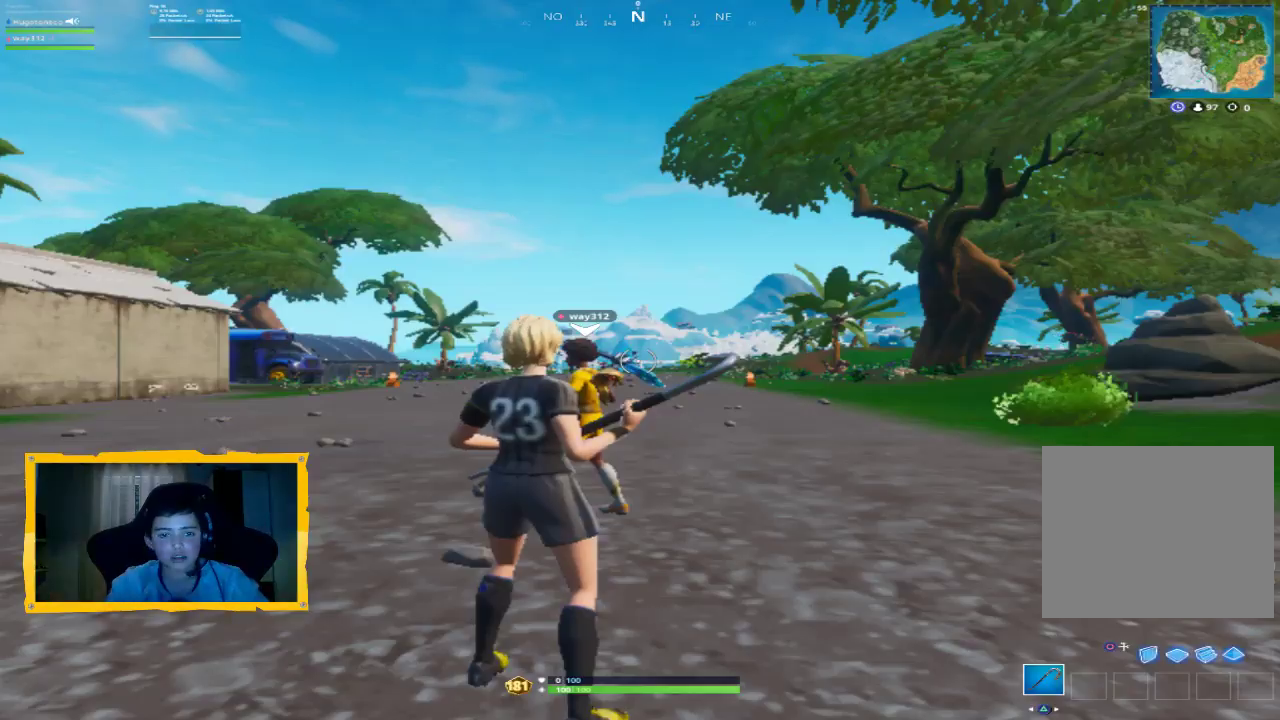
{"buttons": [], "left_stick": "up", "right_stick": "down-left", "events": [[467, "right_stick", "down-left"]]}
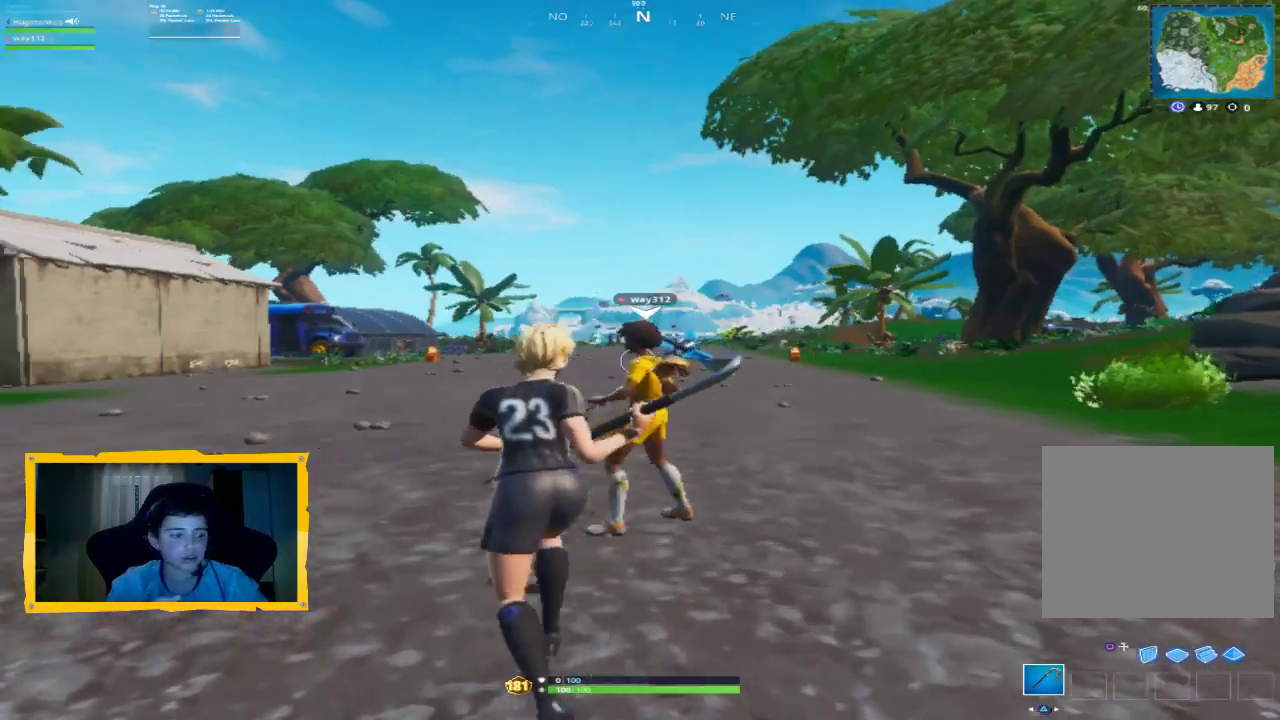
{"buttons": [], "left_stick": "up", "right_stick": "down-left", "events": [[167, "right_stick", "center"], [300, "L3", "down"], [400, "right_stick", "down-left"], [433, "L3", "up"]]}
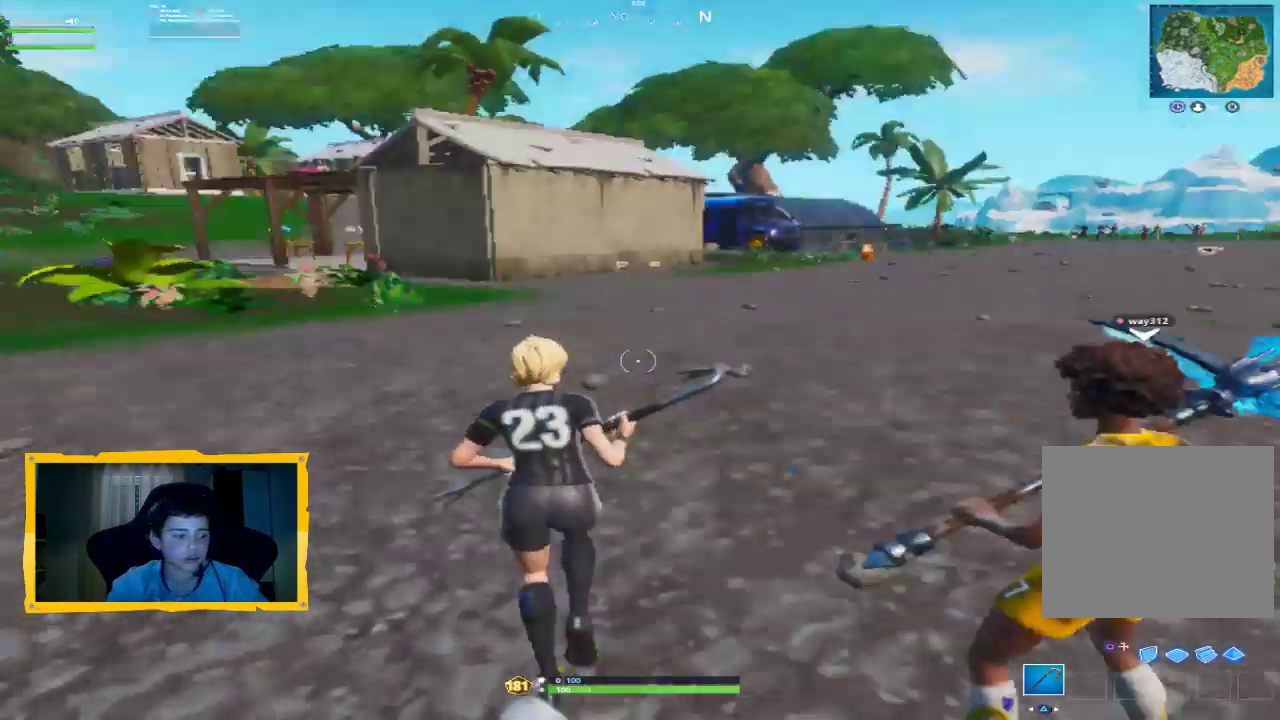
{"buttons": [], "left_stick": "up", "right_stick": "center", "events": [[167, "right_stick", "center"], [233, "L3", "down"], [300, "right_stick", "left"], [367, "right_stick", "center"], [400, "L3", "up"]]}
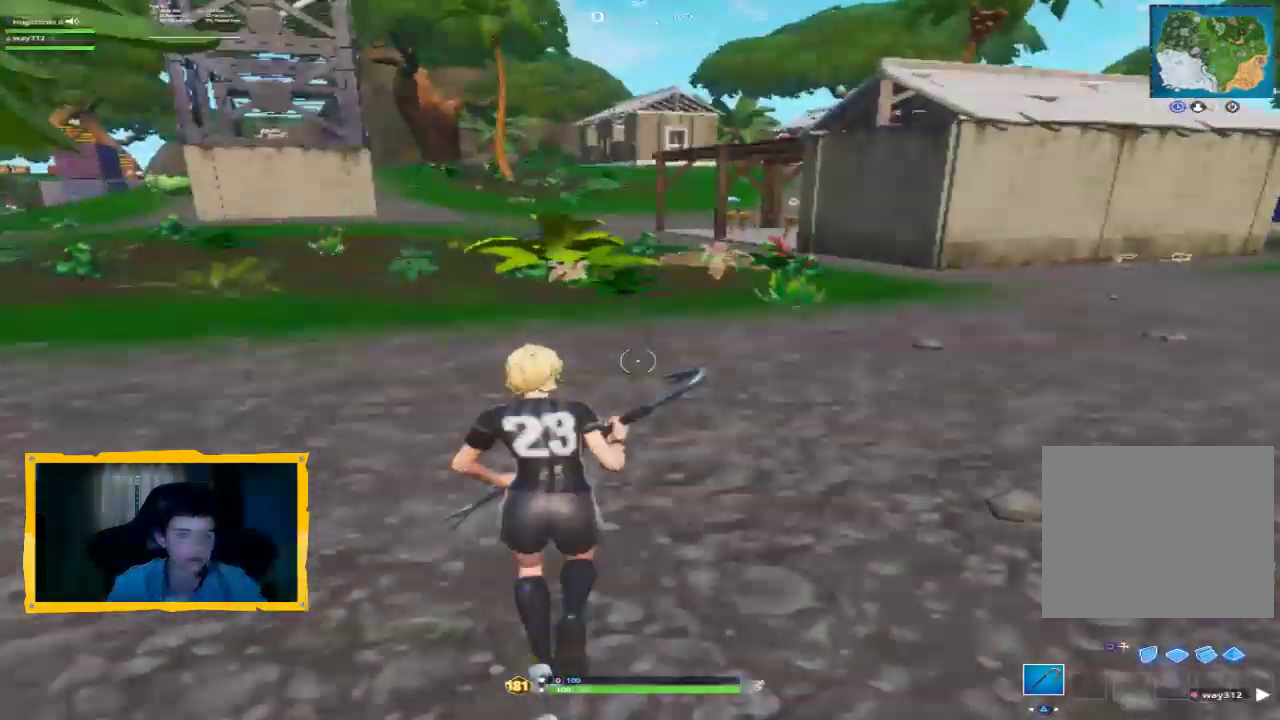
{"buttons": [], "left_stick": "up", "right_stick": "center", "events": []}
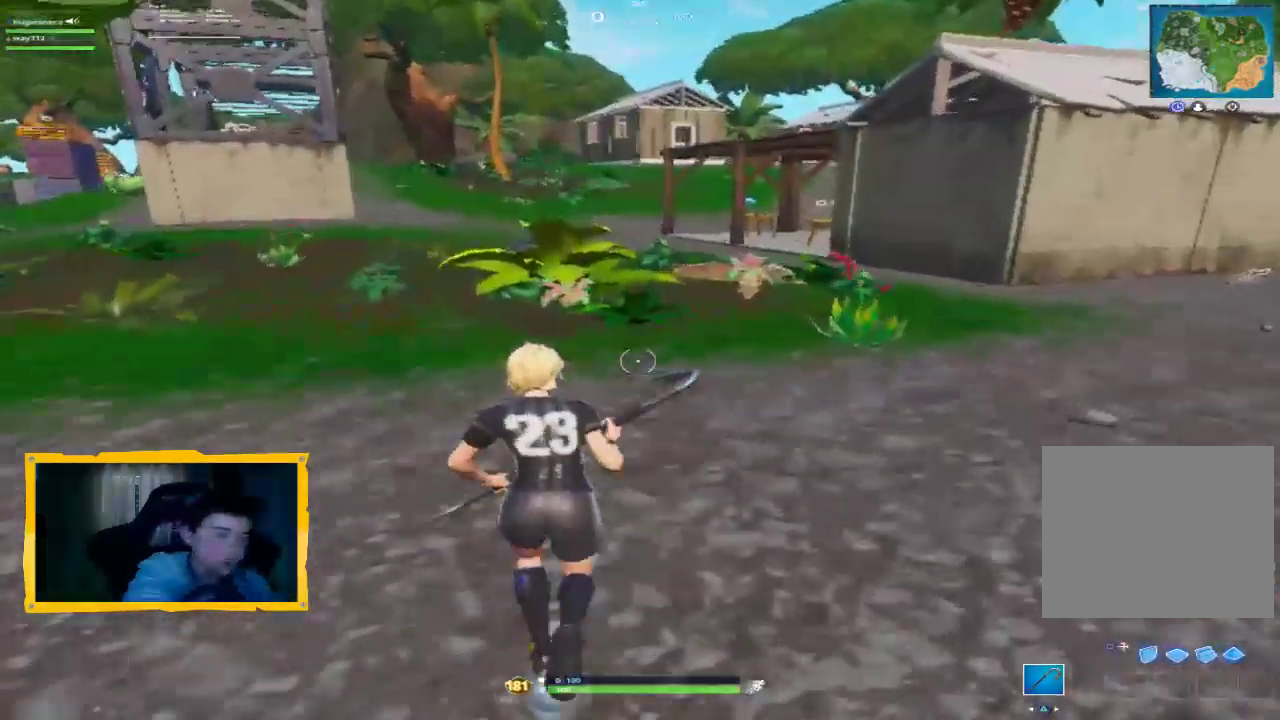
{"buttons": [], "left_stick": "up-left", "right_stick": "center", "events": [[433, "left_stick", "up-left"]]}
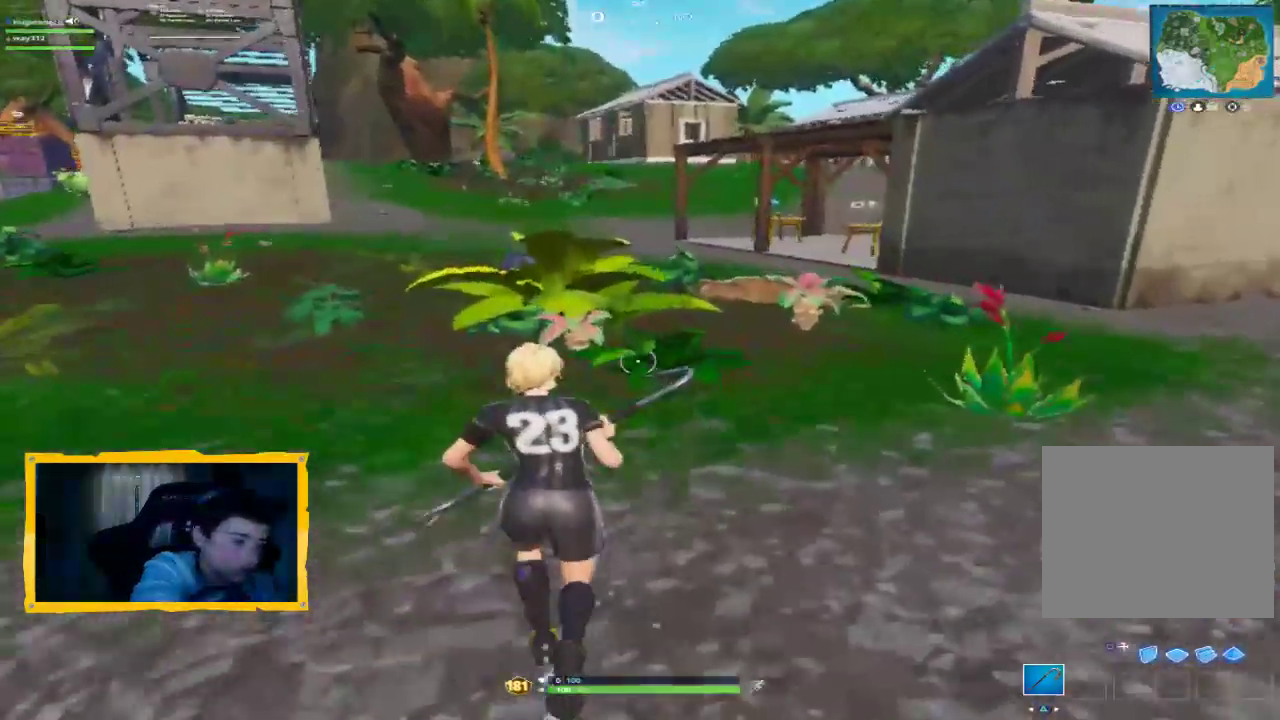
{"buttons": [], "left_stick": "up-left", "right_stick": "center", "events": []}
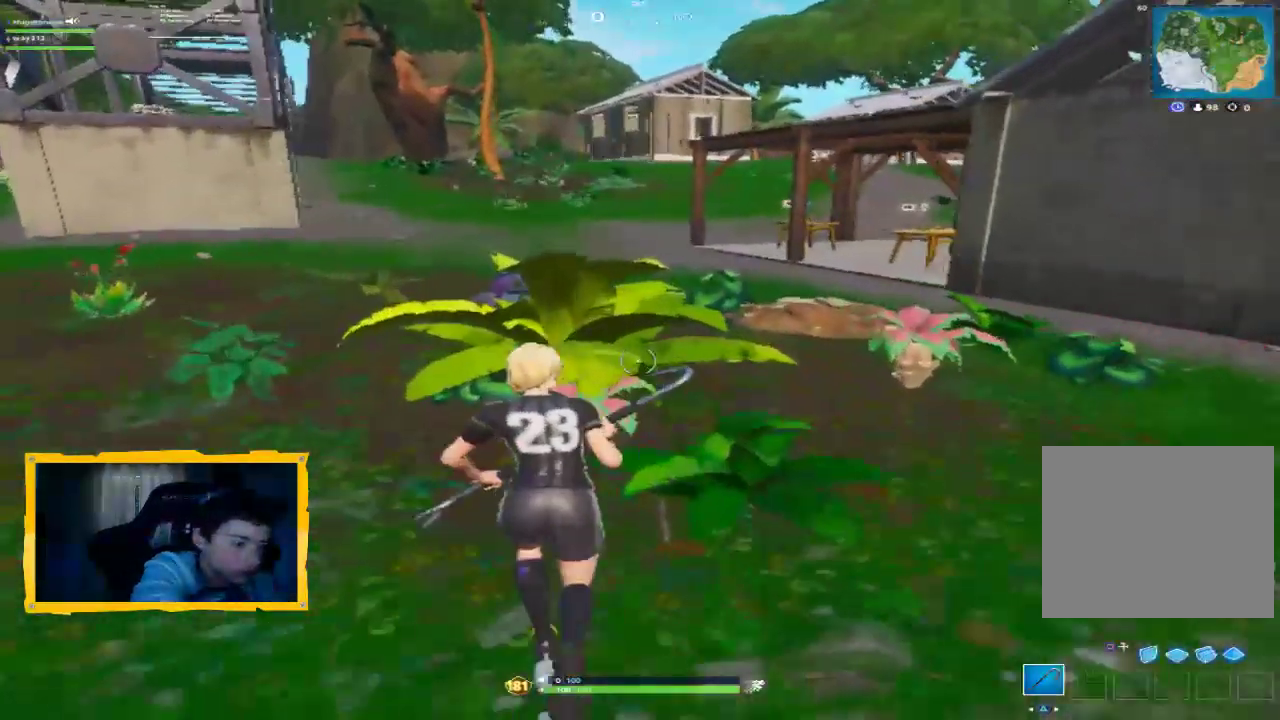
{"buttons": [], "left_stick": "up-left", "right_stick": "center", "events": []}
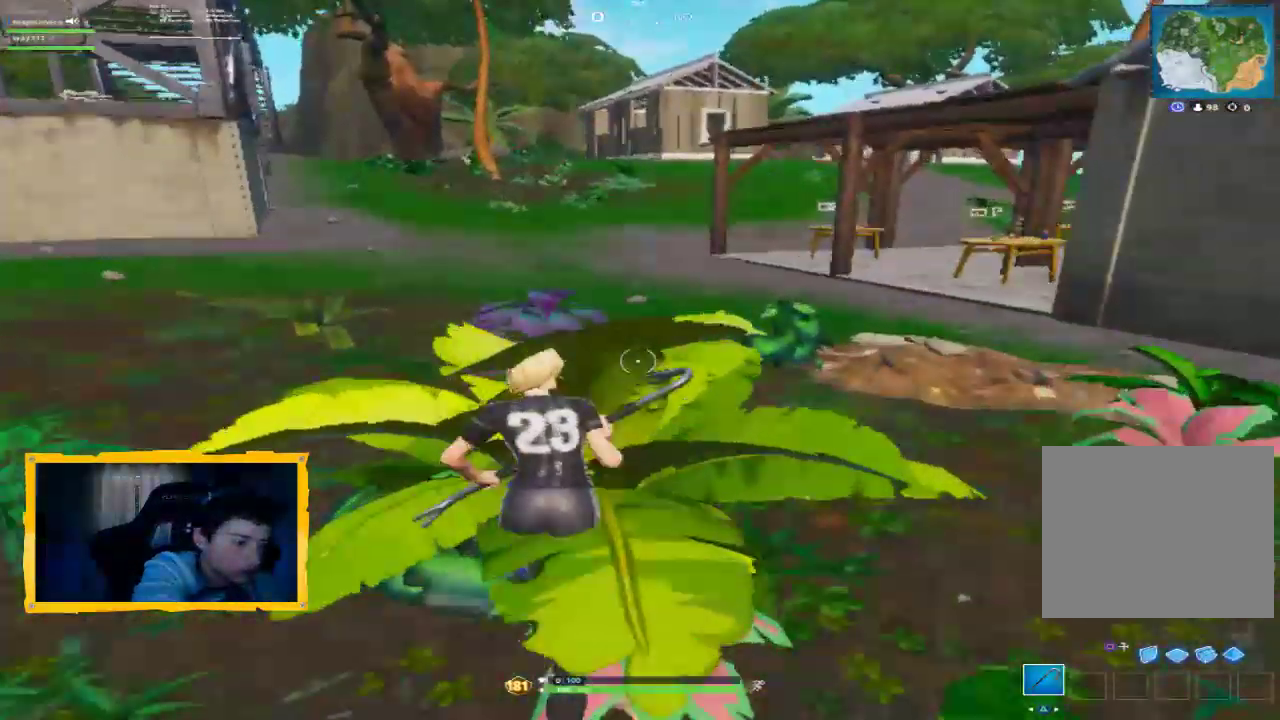
{"buttons": [], "left_stick": "up-left", "right_stick": "center", "events": []}
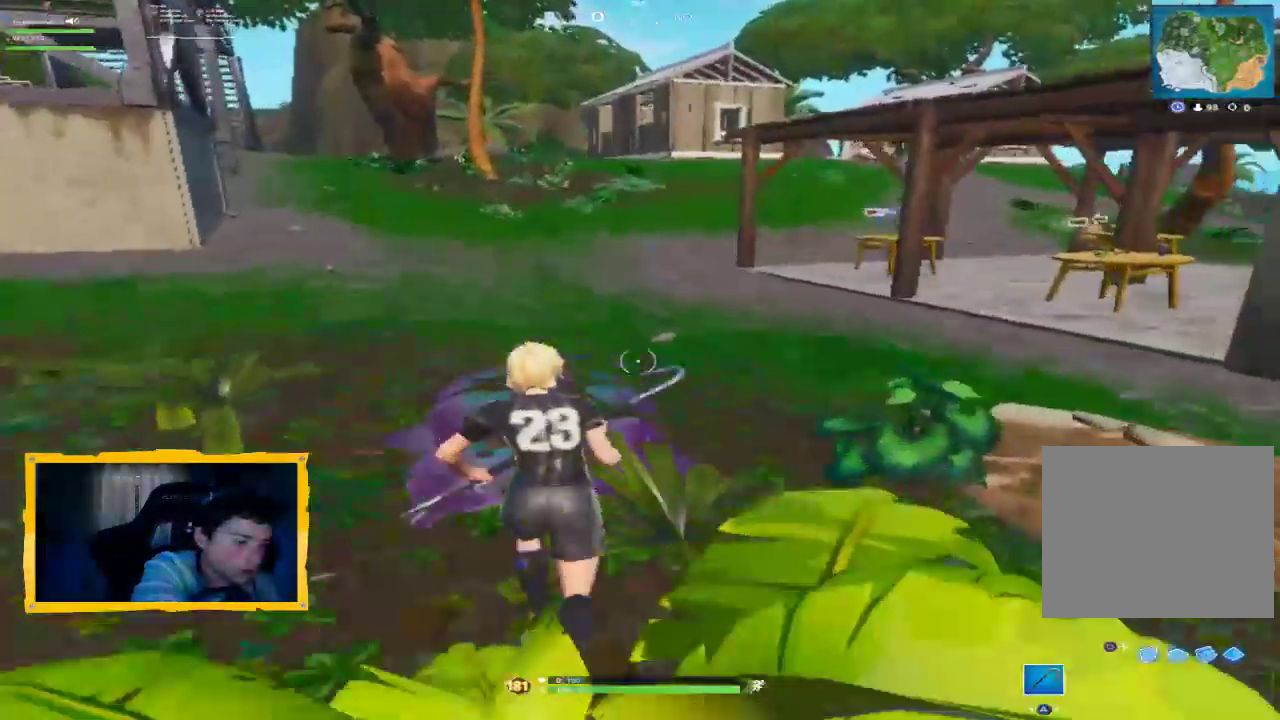
{"buttons": [], "left_stick": "up-left", "right_stick": "center", "events": []}
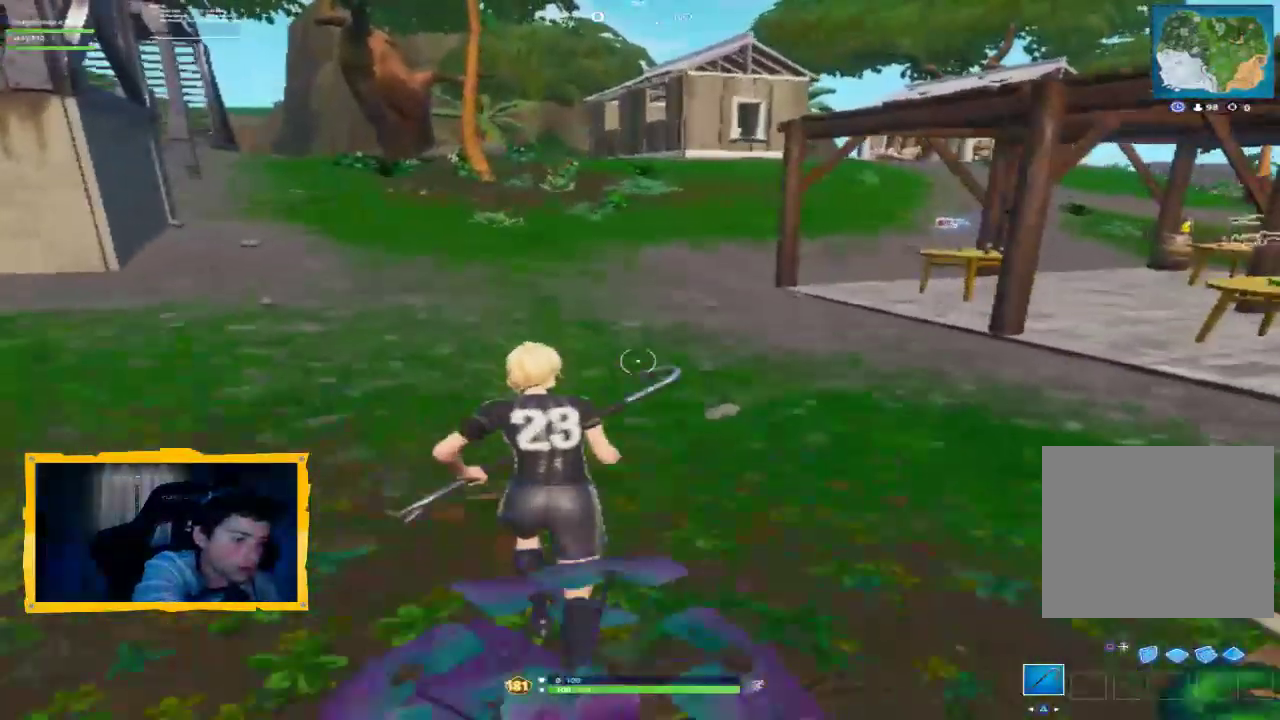
{"buttons": [], "left_stick": "up-left", "right_stick": "center", "events": []}
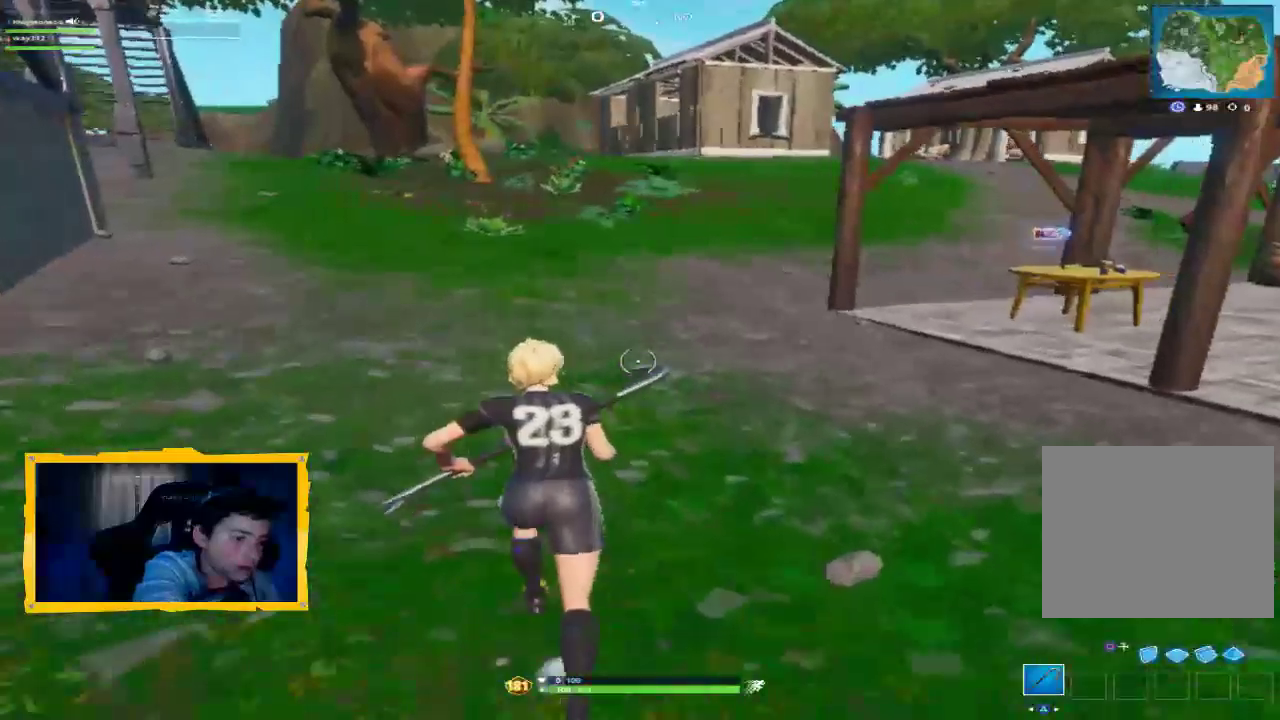
{"buttons": [], "left_stick": "up-left", "right_stick": "center", "events": []}
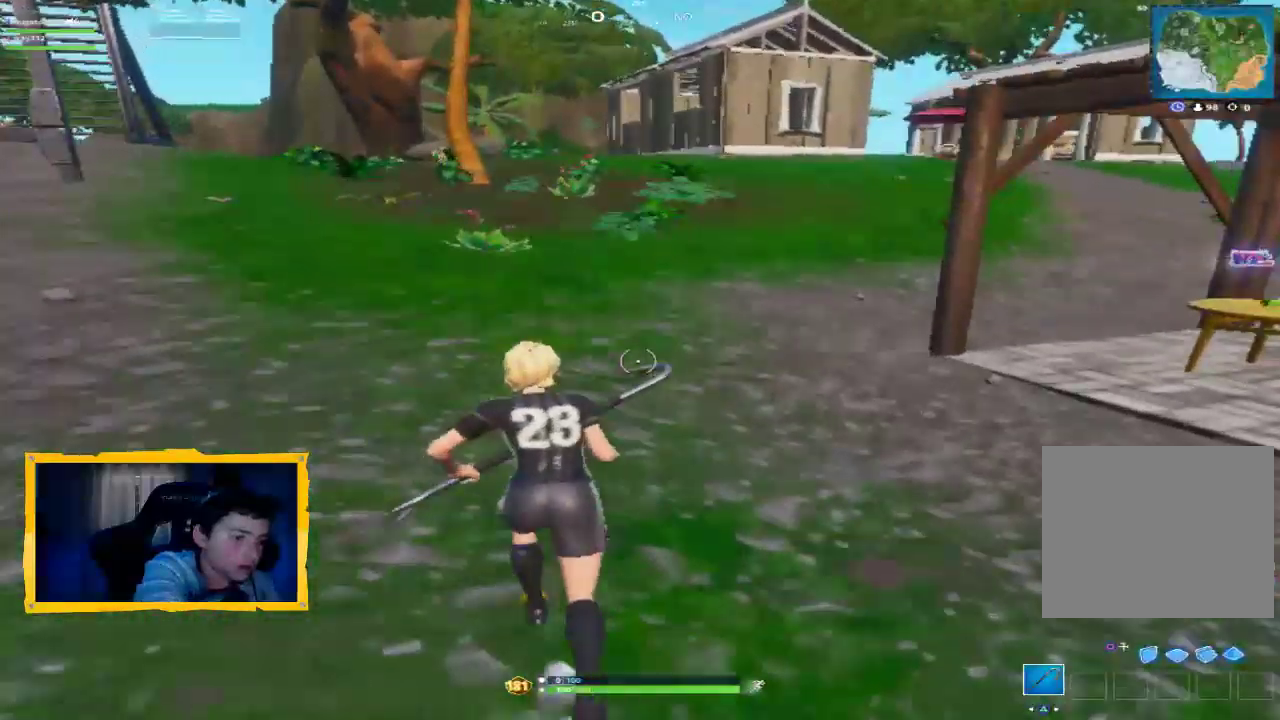
{"buttons": [], "left_stick": "up-left", "right_stick": "center", "events": []}
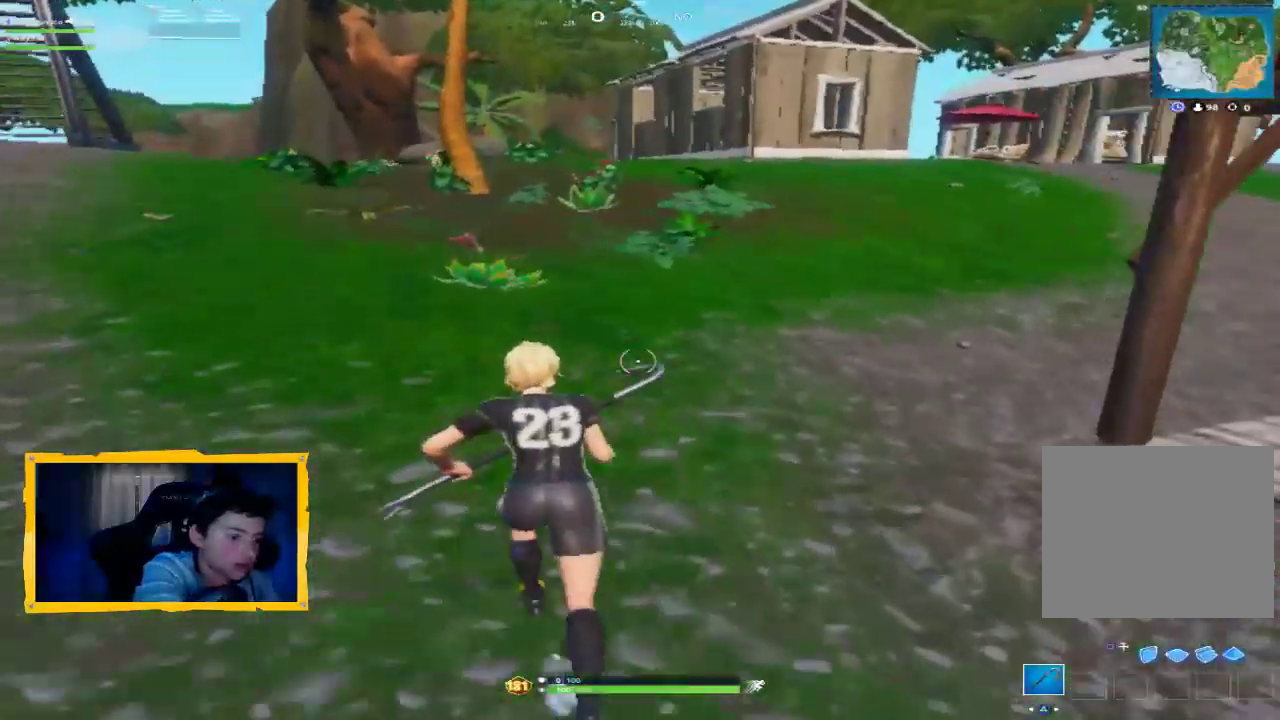
{"buttons": [], "left_stick": "up-left", "right_stick": "center", "events": []}
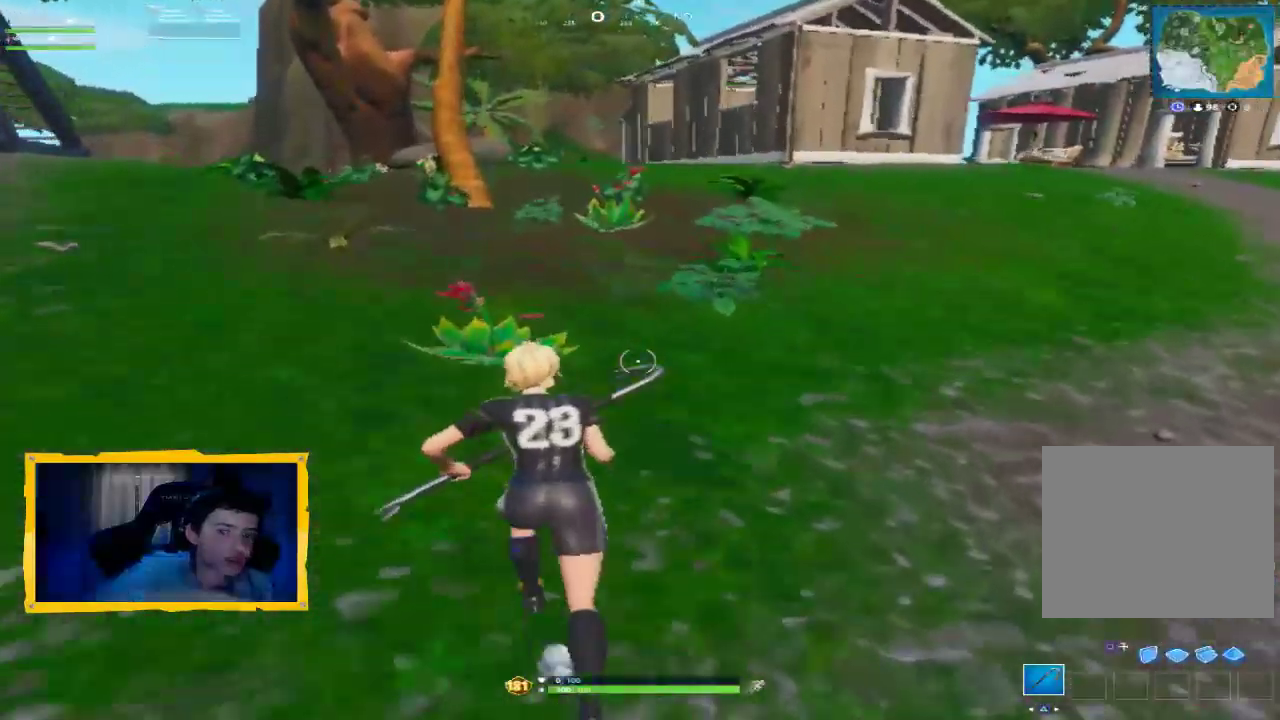
{"buttons": [], "left_stick": "up-left", "right_stick": "center", "events": [[267, "right_stick", "left"], [300, "L3", "down"], [400, "right_stick", "center"], [433, "L3", "up"]]}
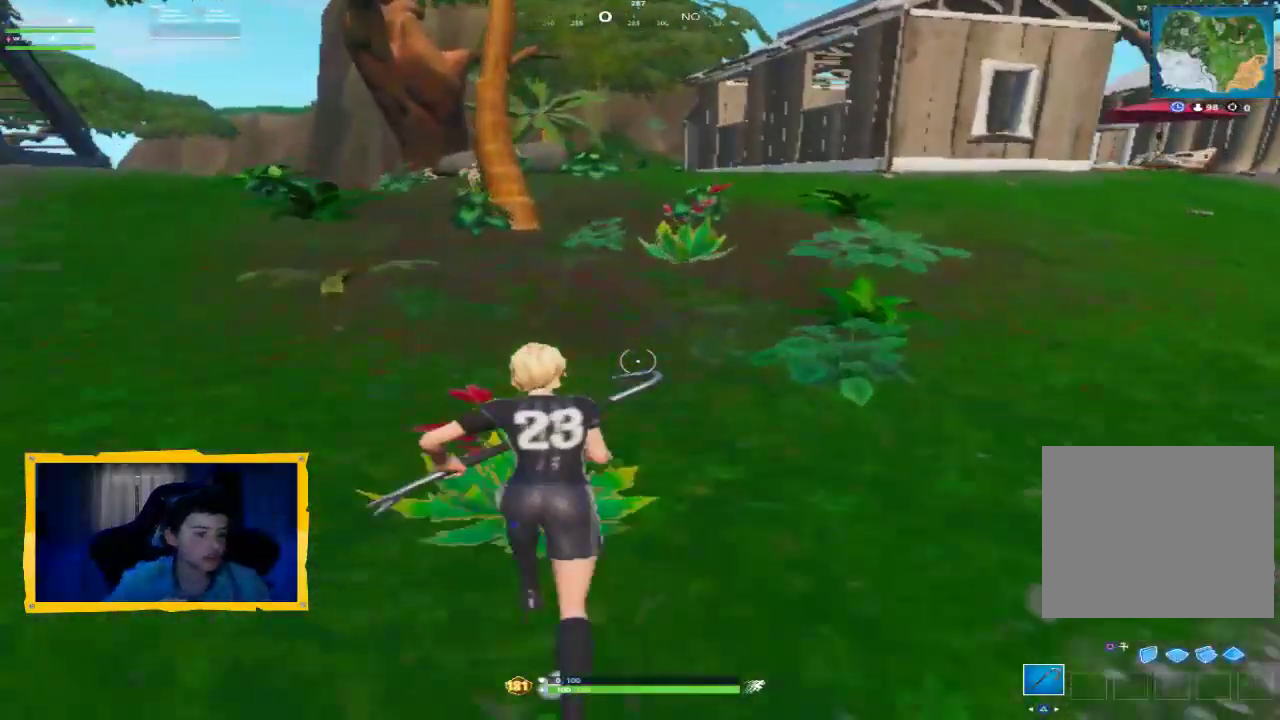
{"buttons": ["L3"], "left_stick": "up-left", "right_stick": "center", "events": [[167, "right_stick", "left"], [300, "right_stick", "center"], [467, "L3", "down"]]}
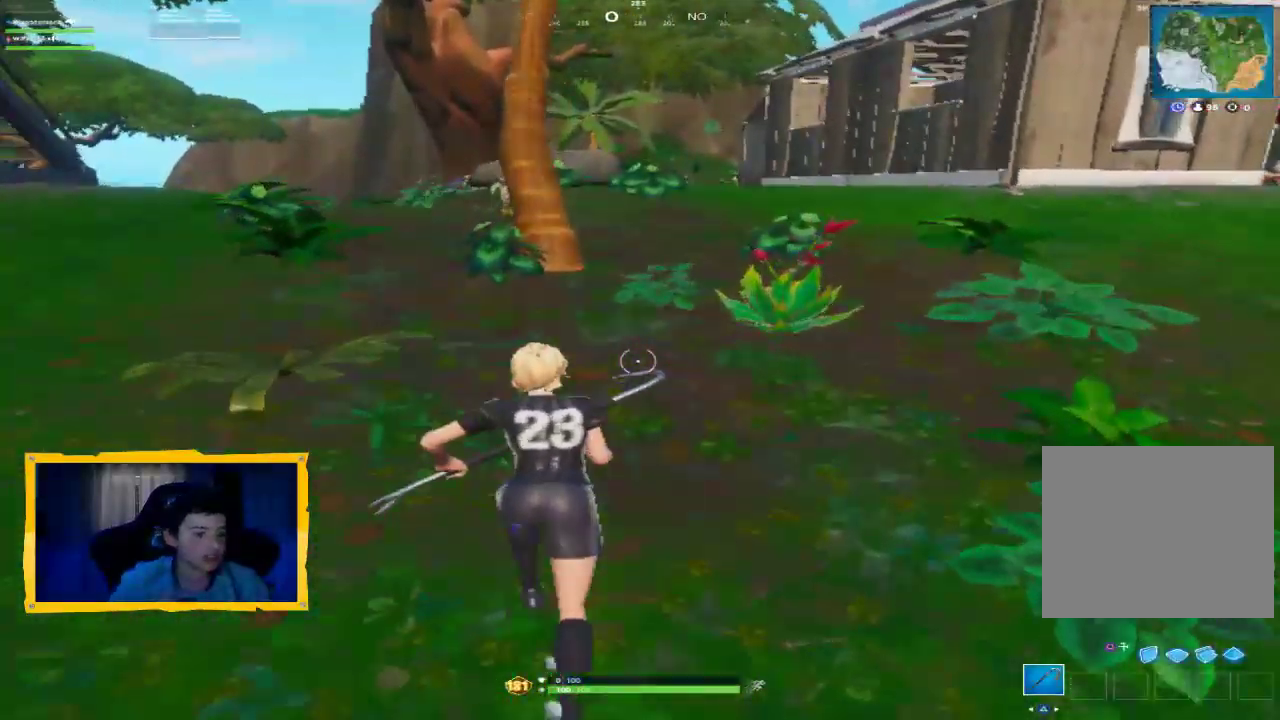
{"buttons": [], "left_stick": "up-left", "right_stick": "center", "events": [[67, "L3", "up"]]}
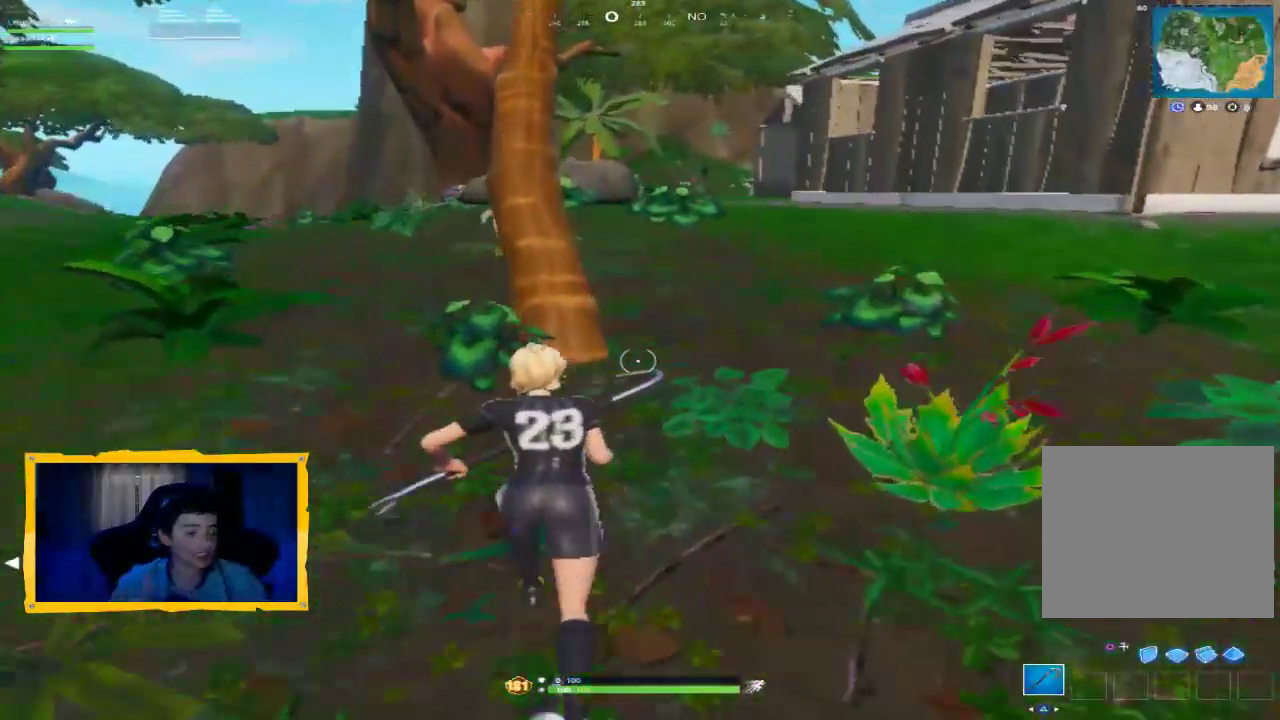
{"buttons": ["R2"], "left_stick": "center", "right_stick": "right", "events": [[100, "right_stick", "left"], [233, "right_stick", "center"], [300, "left_stick", "up"], [333, "right_stick", "right"], [400, "R2", "down"], [467, "left_stick", "center"]]}
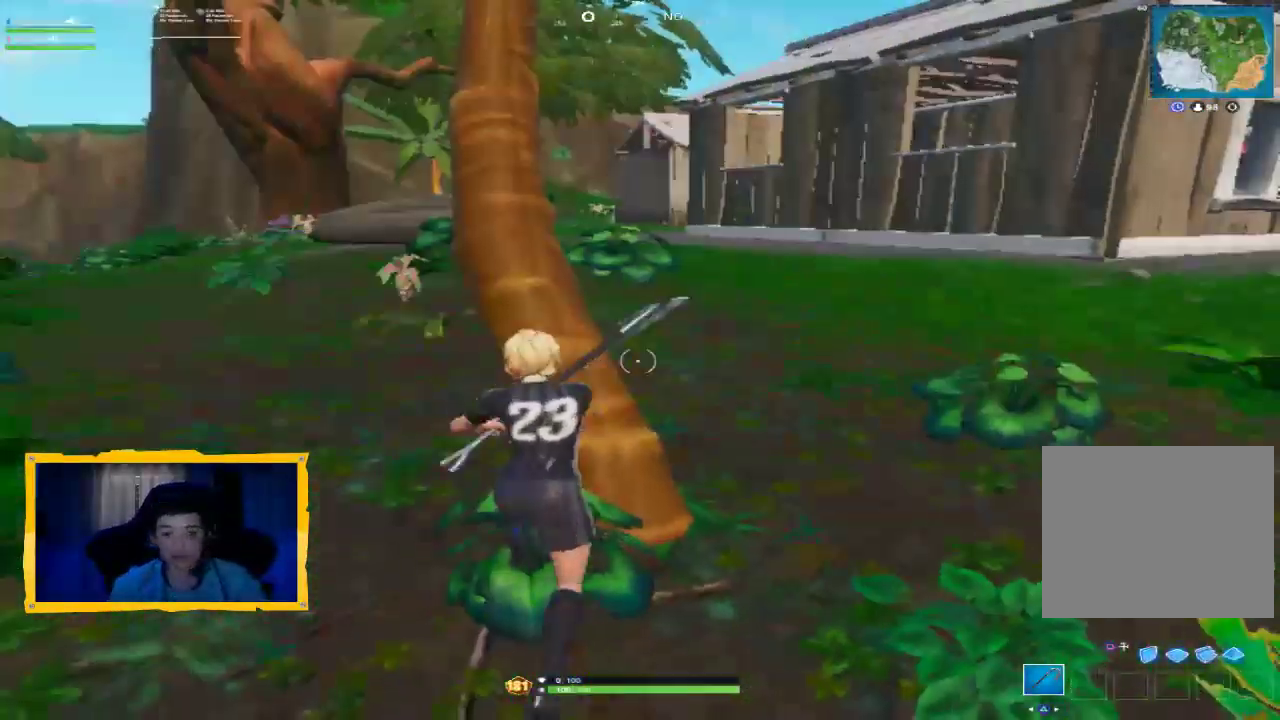
{"buttons": ["R2", "R3"], "left_stick": "center", "right_stick": "center", "events": [[33, "right_stick", "center"], [100, "left_stick", "down-left"], [200, "R3", "down"], [267, "left_stick", "center"], [300, "R3", "up"], [367, "R3", "down"]]}
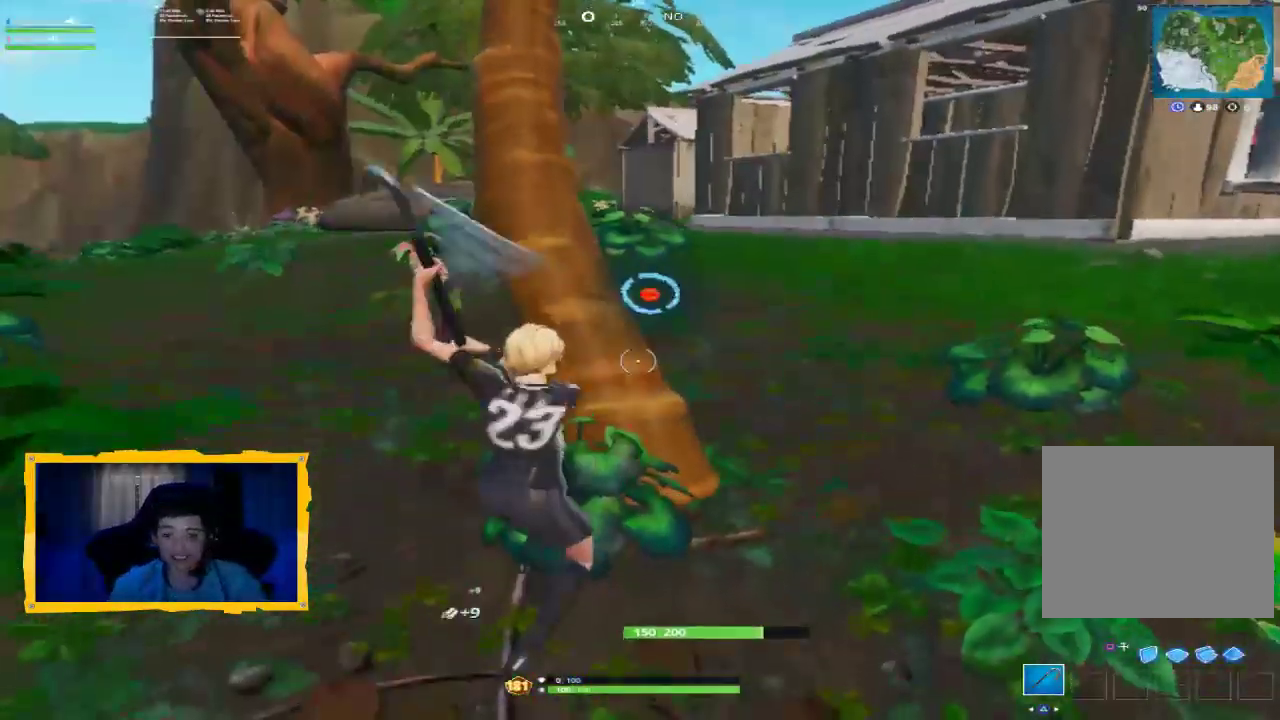
{"buttons": ["R2"], "left_stick": "center", "right_stick": "right", "events": [[33, "R3", "up"], [33, "right_stick", "right"], [100, "left_stick", "up"], [167, "right_stick", "center"], [233, "left_stick", "center"], [367, "left_stick", "down-left"], [500, "left_stick", "center"], [500, "right_stick", "right"]]}
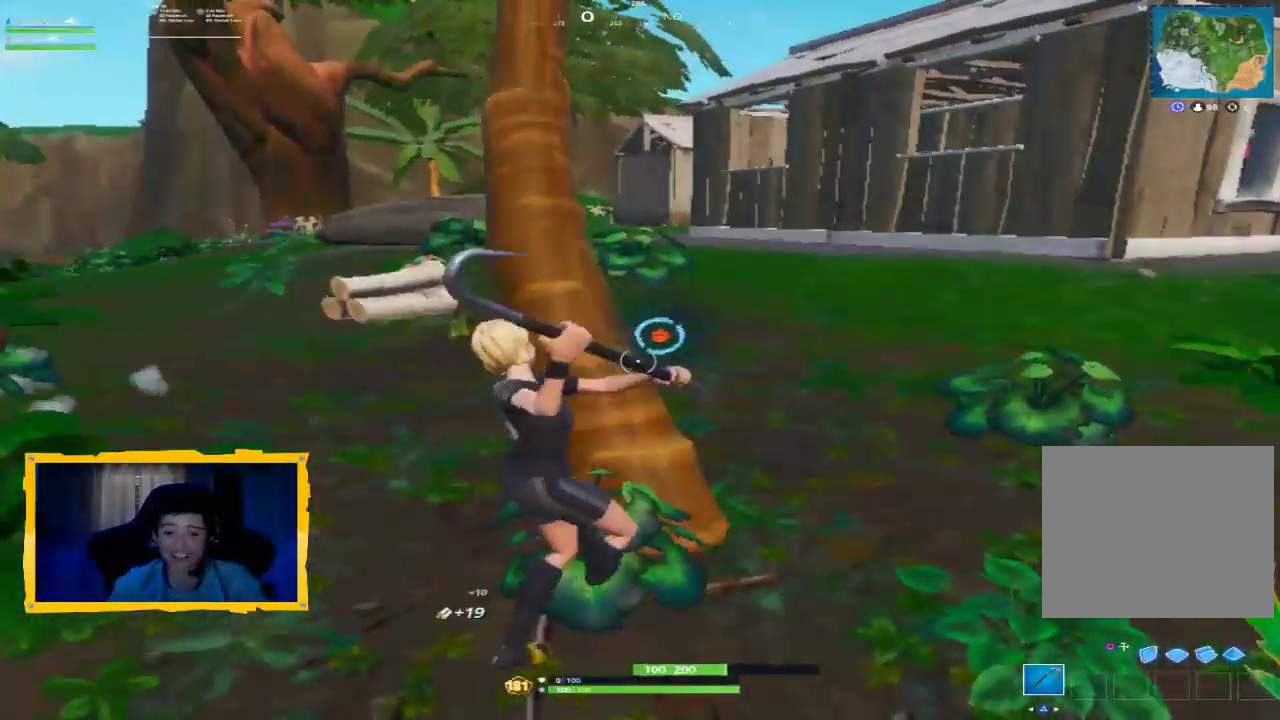
{"buttons": ["R2"], "left_stick": "down-right", "right_stick": "center", "events": [[33, "left_stick", "up"], [100, "right_stick", "up"], [167, "left_stick", "up-left"], [167, "right_stick", "center"], [300, "left_stick", "down-left"], [300, "right_stick", "down"], [400, "left_stick", "down-right"], [433, "right_stick", "center"]]}
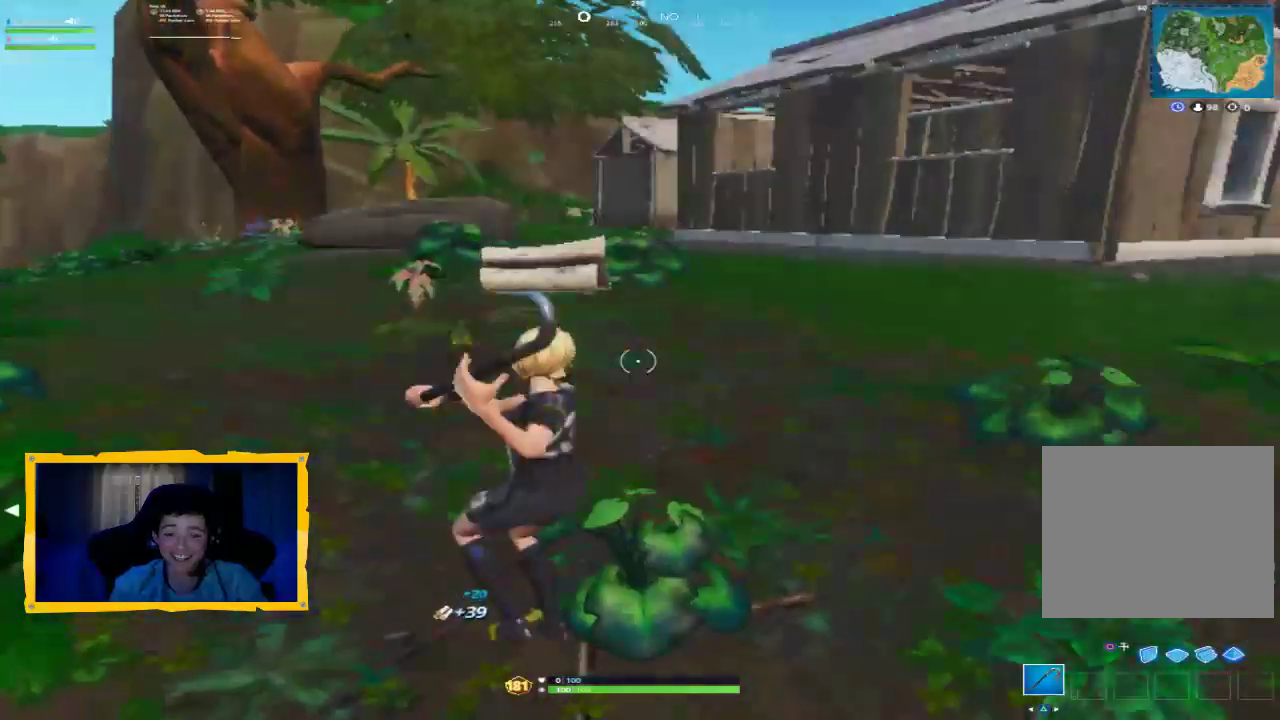
{"buttons": [], "left_stick": "up", "right_stick": "center", "events": [[133, "left_stick", "up-left"], [200, "R2", "up"], [267, "left_stick", "up"], [267, "right_stick", "left"], [333, "L3", "down"], [433, "L3", "up"], [500, "right_stick", "center"]]}
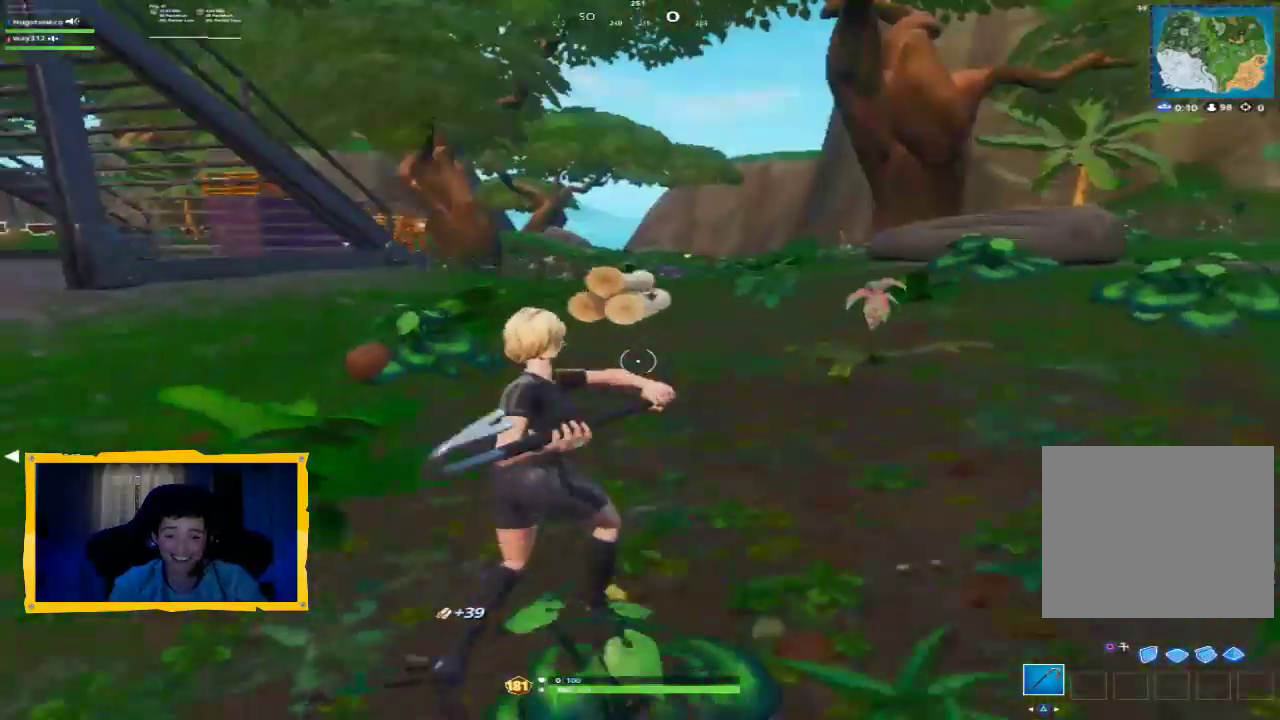
{"buttons": ["L3"], "left_stick": "up", "right_stick": "center", "events": [[200, "CIRCLE", "down"], [267, "CIRCLE", "up"], [500, "L3", "down"]]}
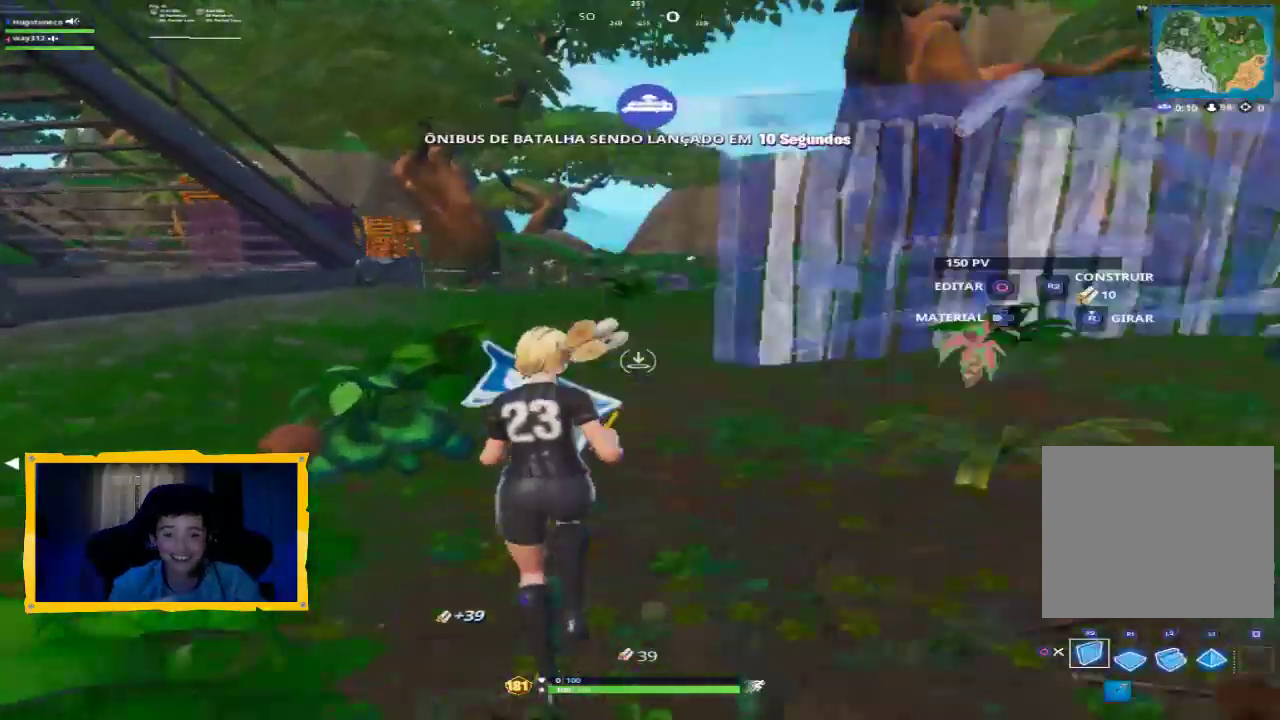
{"buttons": [], "left_stick": "up-right", "right_stick": "right", "events": [[133, "L3", "up"], [233, "TRIANGLE", "down"], [333, "TRIANGLE", "up"], [333, "left_stick", "up-right"], [500, "right_stick", "right"]]}
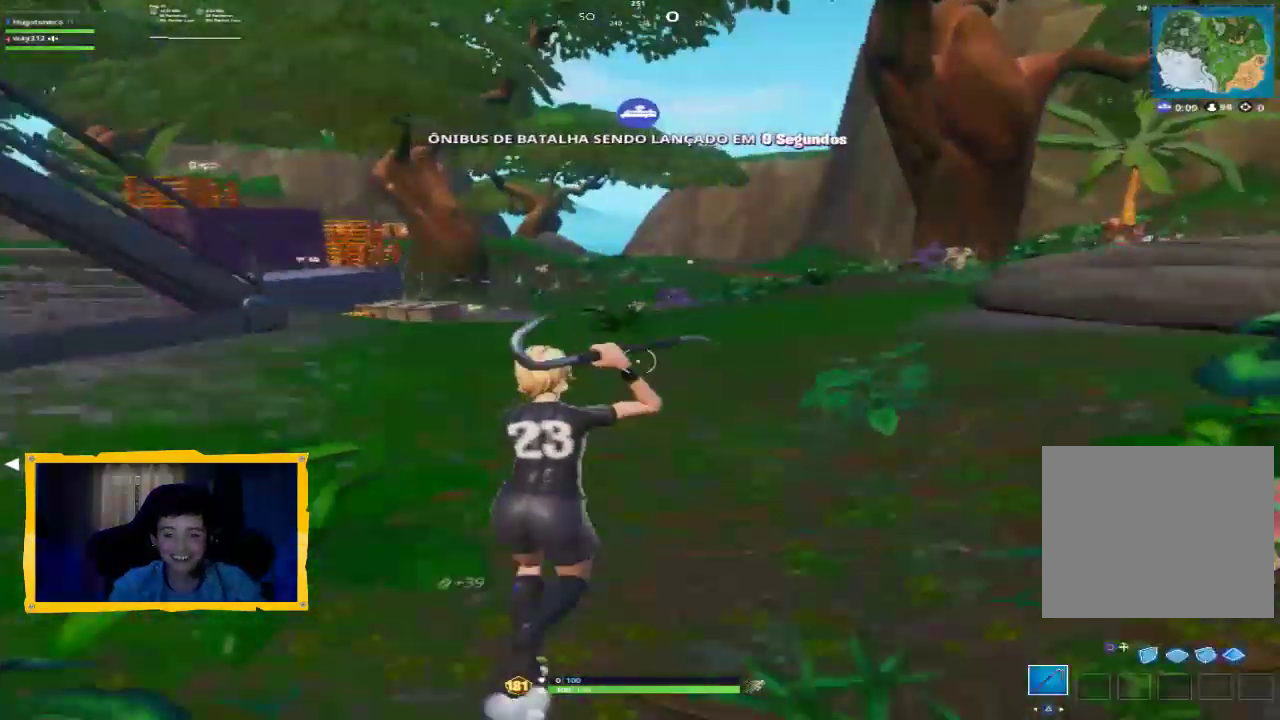
{"buttons": [], "left_stick": "up", "right_stick": "center", "events": [[233, "right_stick", "center"], [267, "L3", "down"], [300, "left_stick", "up"], [367, "right_stick", "right"], [433, "L3", "up"], [500, "right_stick", "center"]]}
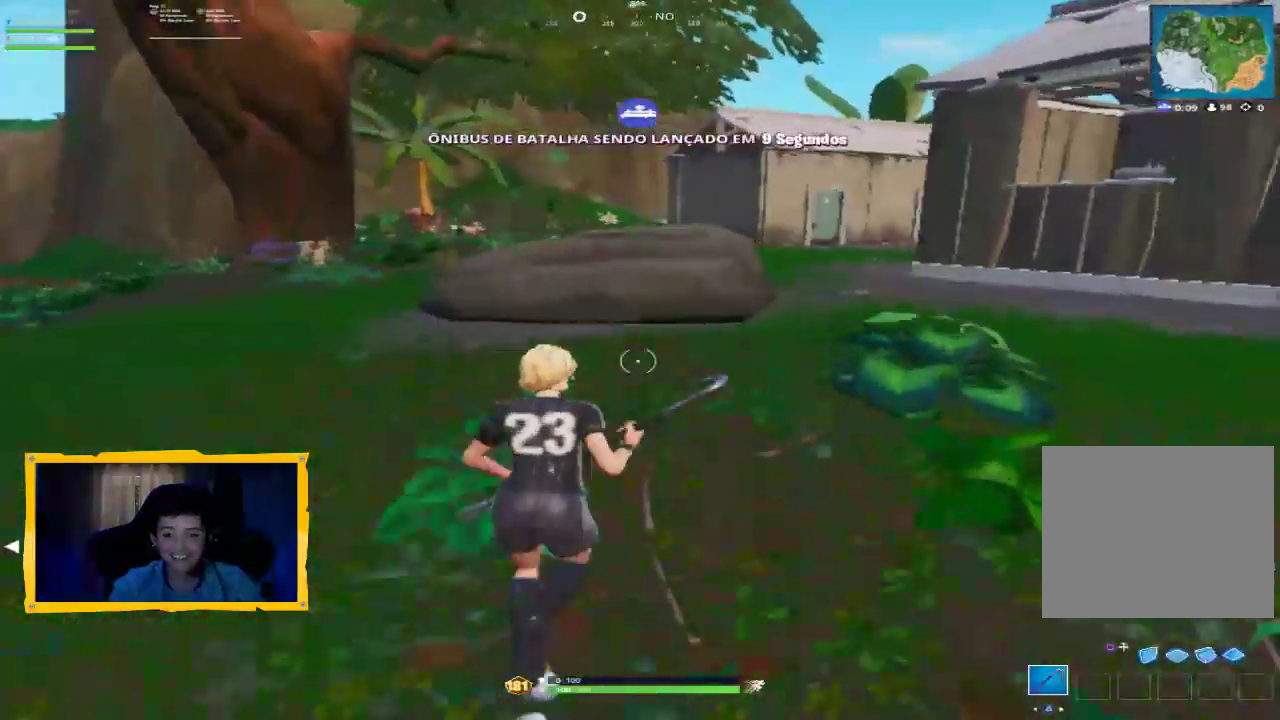
{"buttons": [], "left_stick": "up", "right_stick": "center", "events": []}
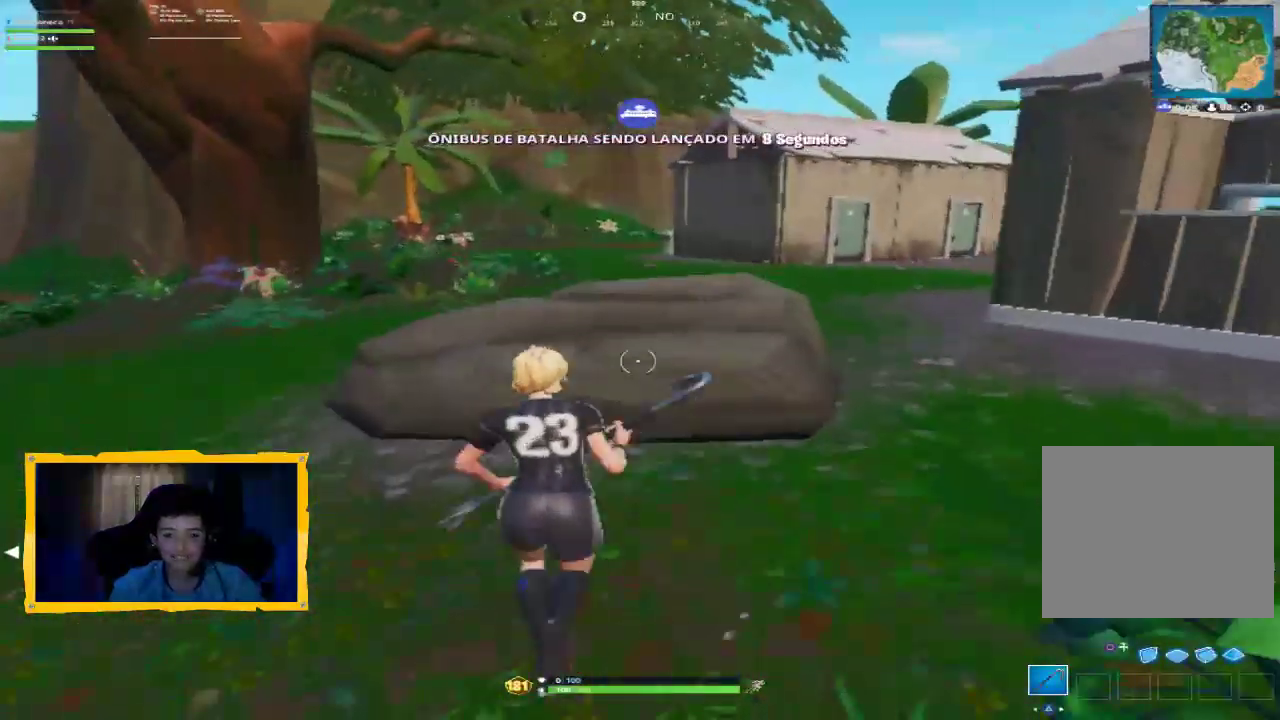
{"buttons": ["R2"], "left_stick": "down", "right_stick": "center", "events": [[33, "R2", "down"], [100, "R3", "down"], [200, "R3", "up"], [300, "left_stick", "center"], [367, "right_stick", "down"], [433, "left_stick", "down"], [500, "right_stick", "center"]]}
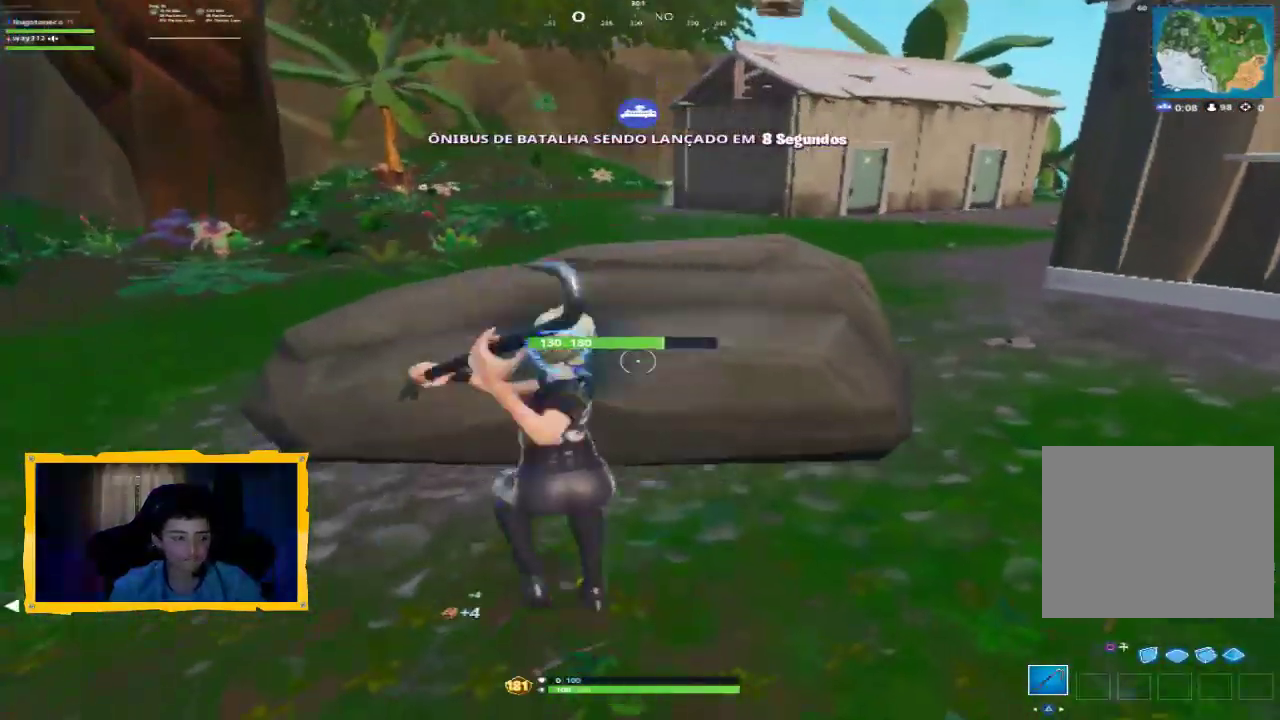
{"buttons": ["R2"], "left_stick": "center", "right_stick": "center", "events": [[100, "left_stick", "center"], [333, "R3", "down"], [433, "R3", "up"]]}
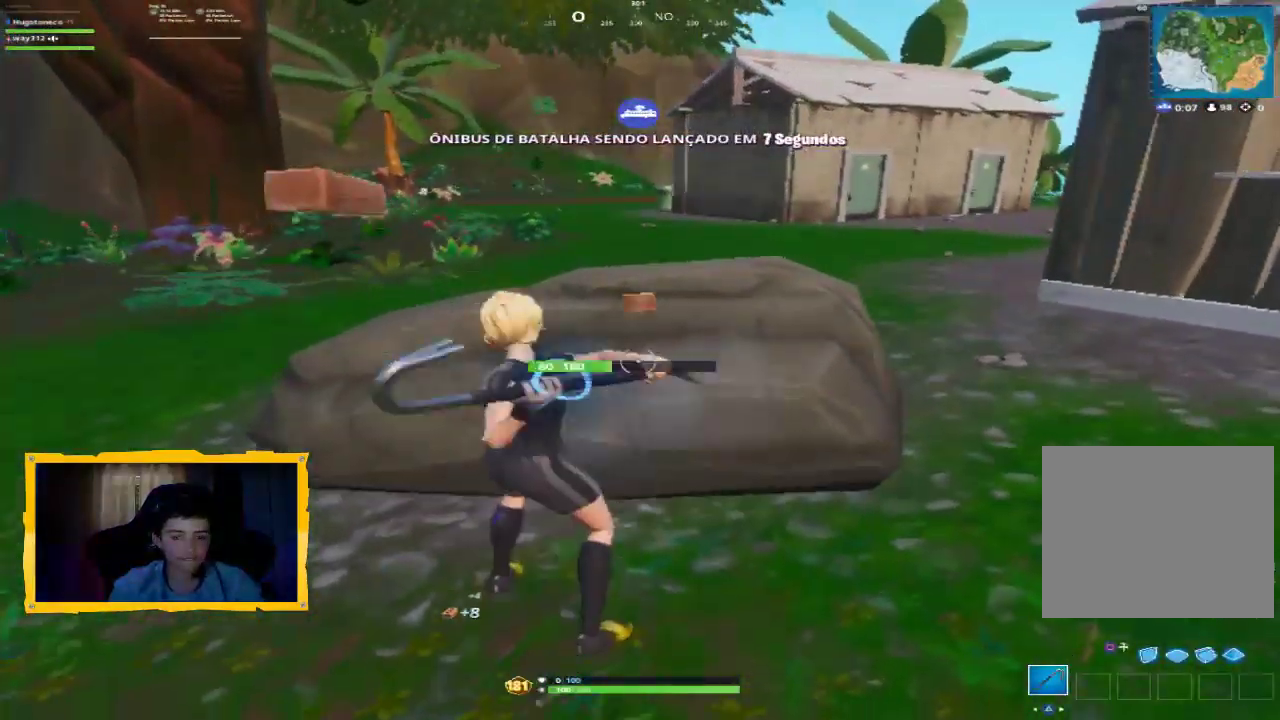
{"buttons": ["R2"], "left_stick": "center", "right_stick": "center", "events": [[67, "right_stick", "down"], [200, "left_stick", "left"], [233, "right_stick", "left"], [367, "right_stick", "center"], [433, "left_stick", "center"]]}
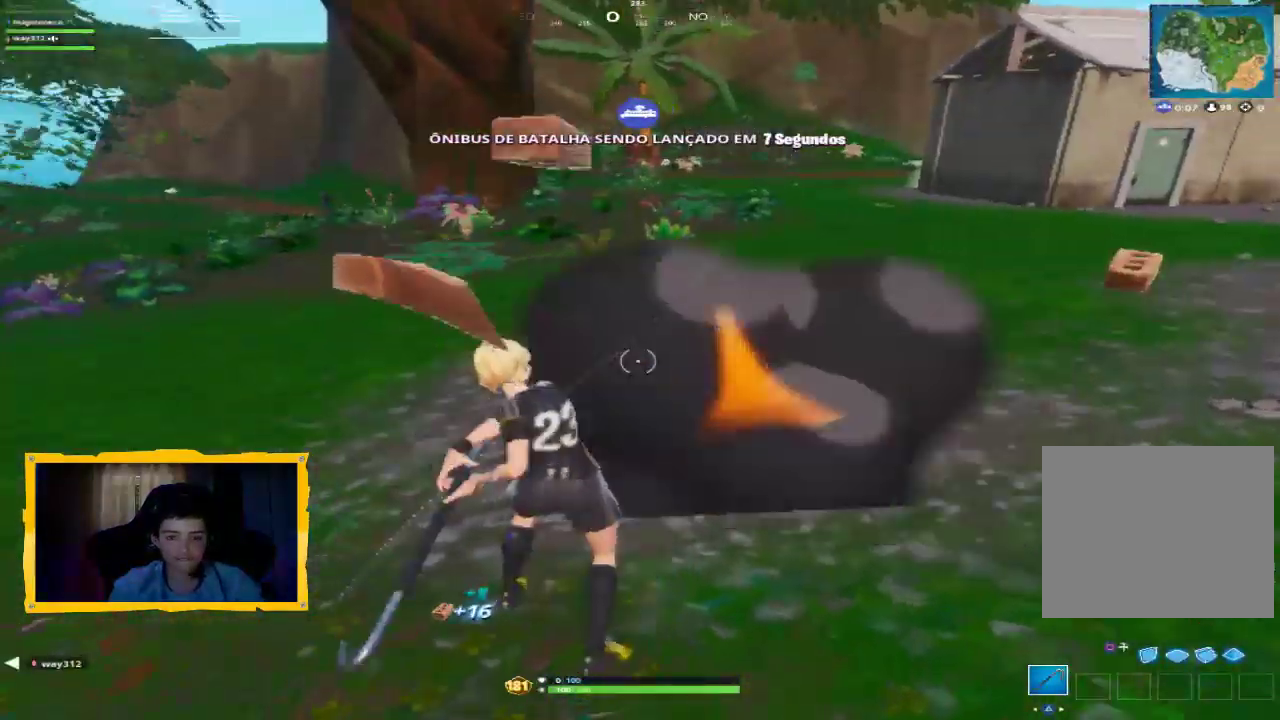
{"buttons": [], "left_stick": "up-left", "right_stick": "up-left", "events": [[33, "right_stick", "down"], [67, "left_stick", "up-left"], [100, "R2", "up"], [267, "right_stick", "left"], [500, "right_stick", "up-left"]]}